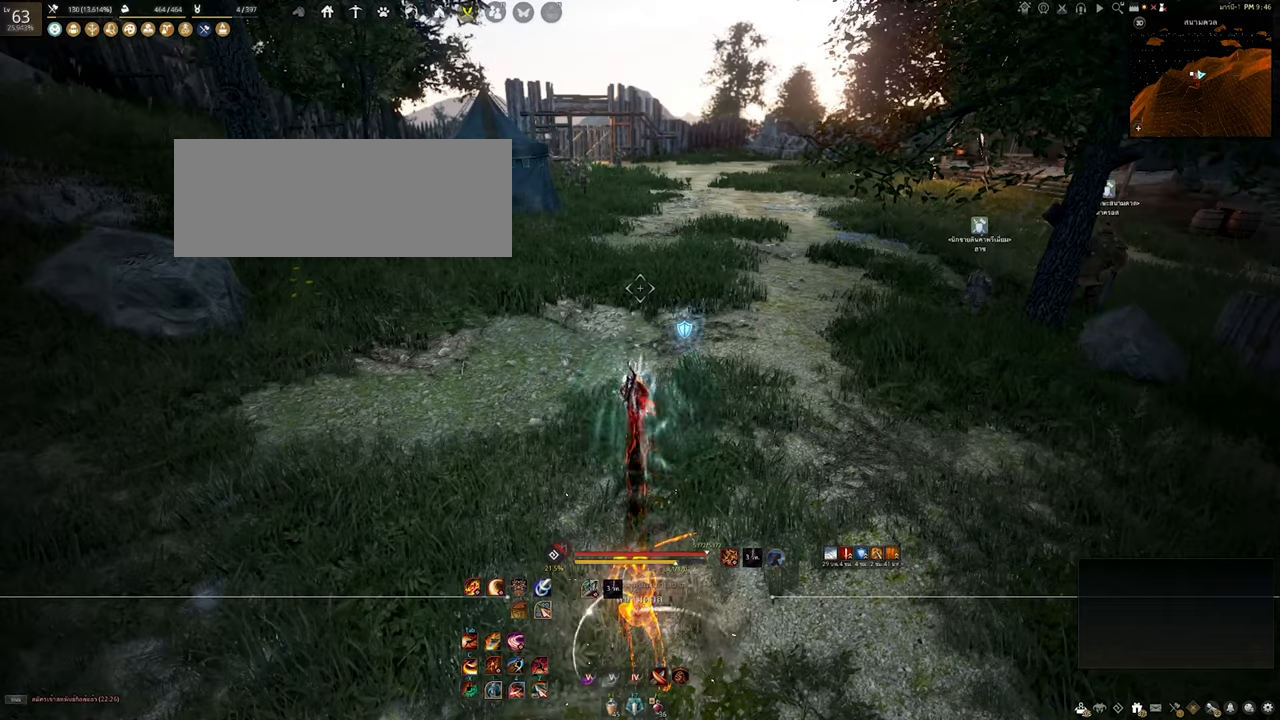
Gameplay with keyboard and mouse; each line is a JSON object with the keys and mouse buttons held at the frame after it. "events" lists presses ("down") and releases ("up") of "a", "b", "d", "e", "f4", "q", "s", "shift", "space", "w", "mouse_left" and "mouse_right" between this image and that frame as [ms after this image, input, new state], when the widget could be followed in between. "mouse_left", "mouse_right" = the "left", "right" buttons of the "mouse" list. No other keys are recorded. Mouse movement is not recorded. Not read: other_keys.
{"keys": [], "mouse": [], "events": [[233, "mouse_left", "up"]]}
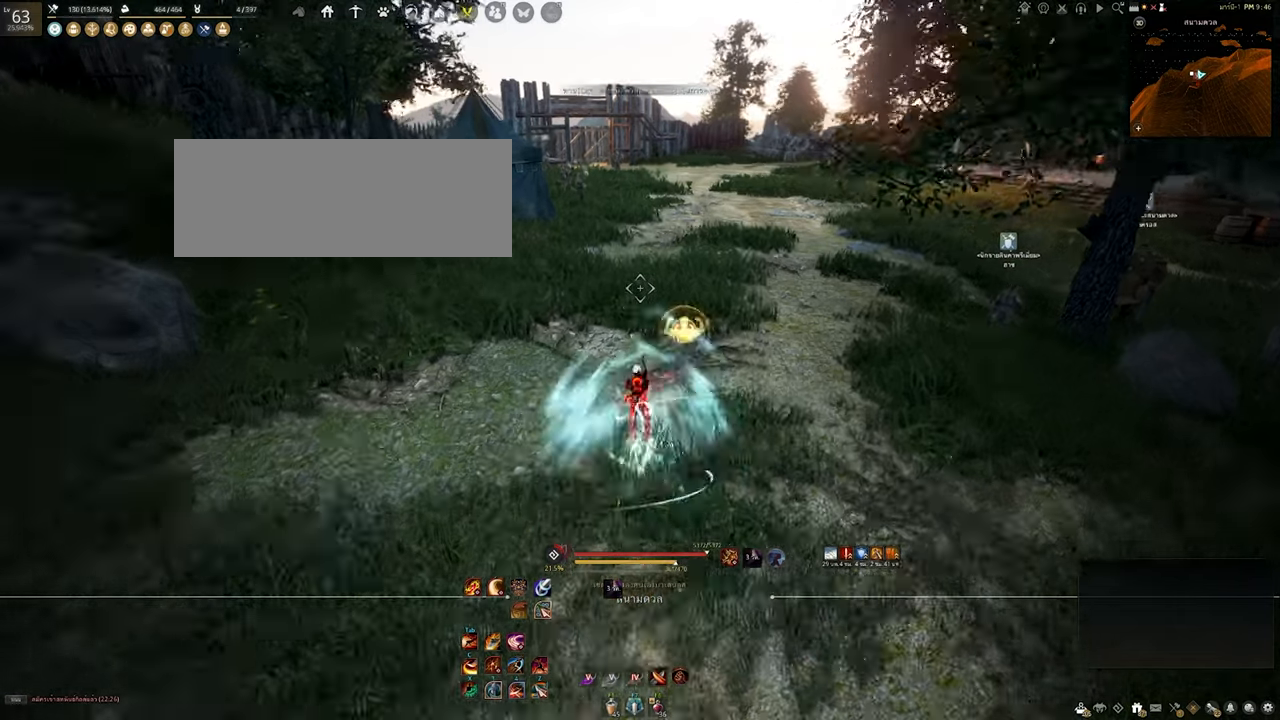
{"keys": [], "mouse": [], "events": [[66, "mouse_left", "down"], [466, "mouse_left", "up"]]}
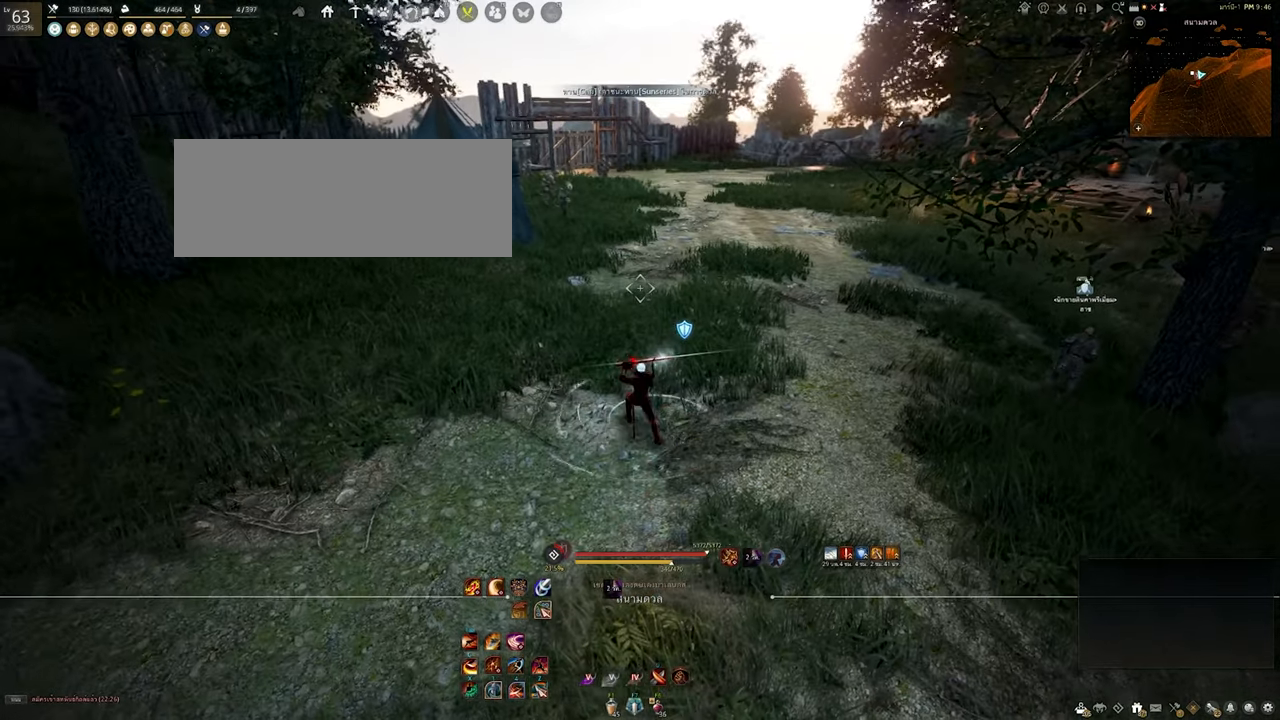
{"keys": [], "mouse": ["left"], "events": [[333, "mouse_left", "down"]]}
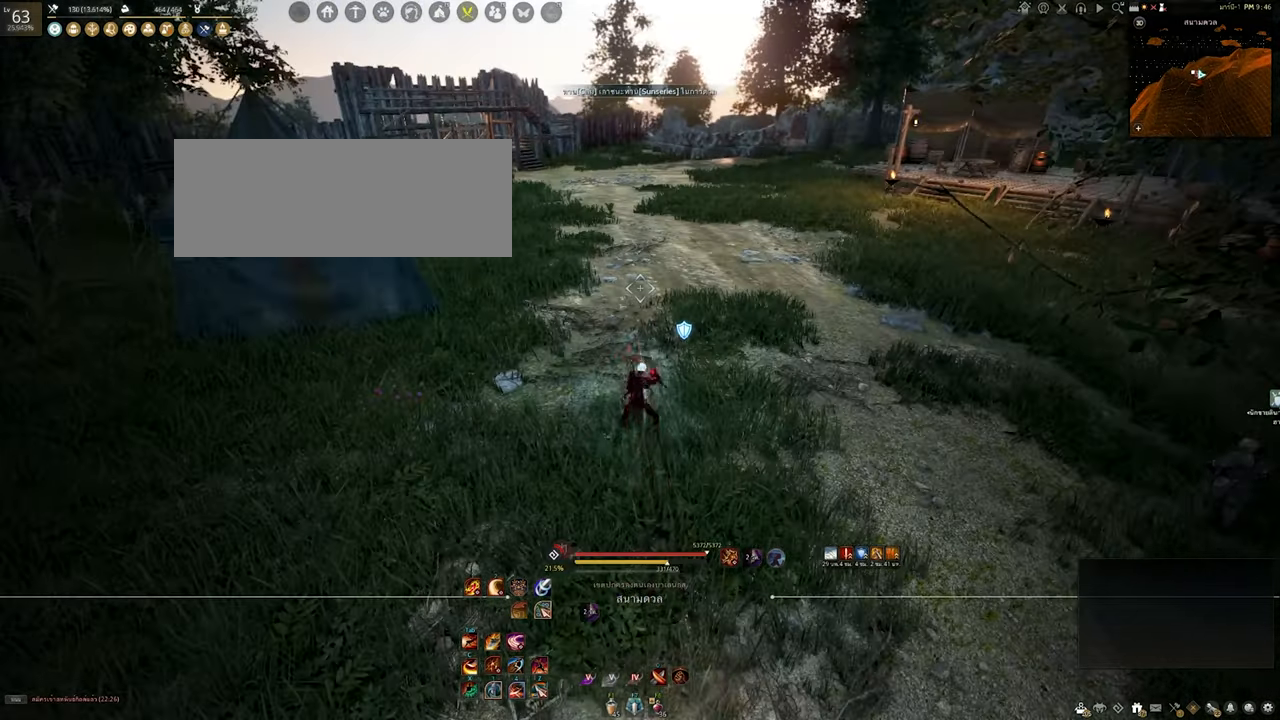
{"keys": [], "mouse": ["left"], "events": []}
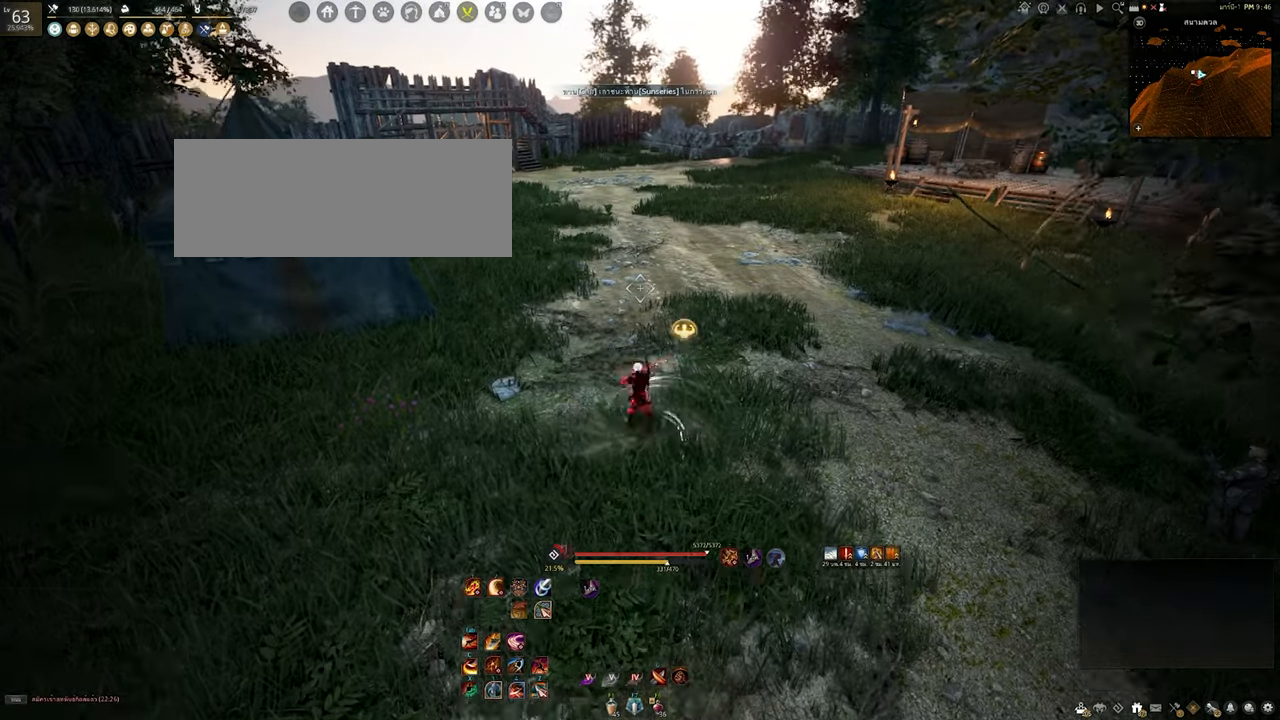
{"keys": ["shift"], "mouse": [], "events": [[66, "mouse_left", "up"], [233, "shift", "down"]]}
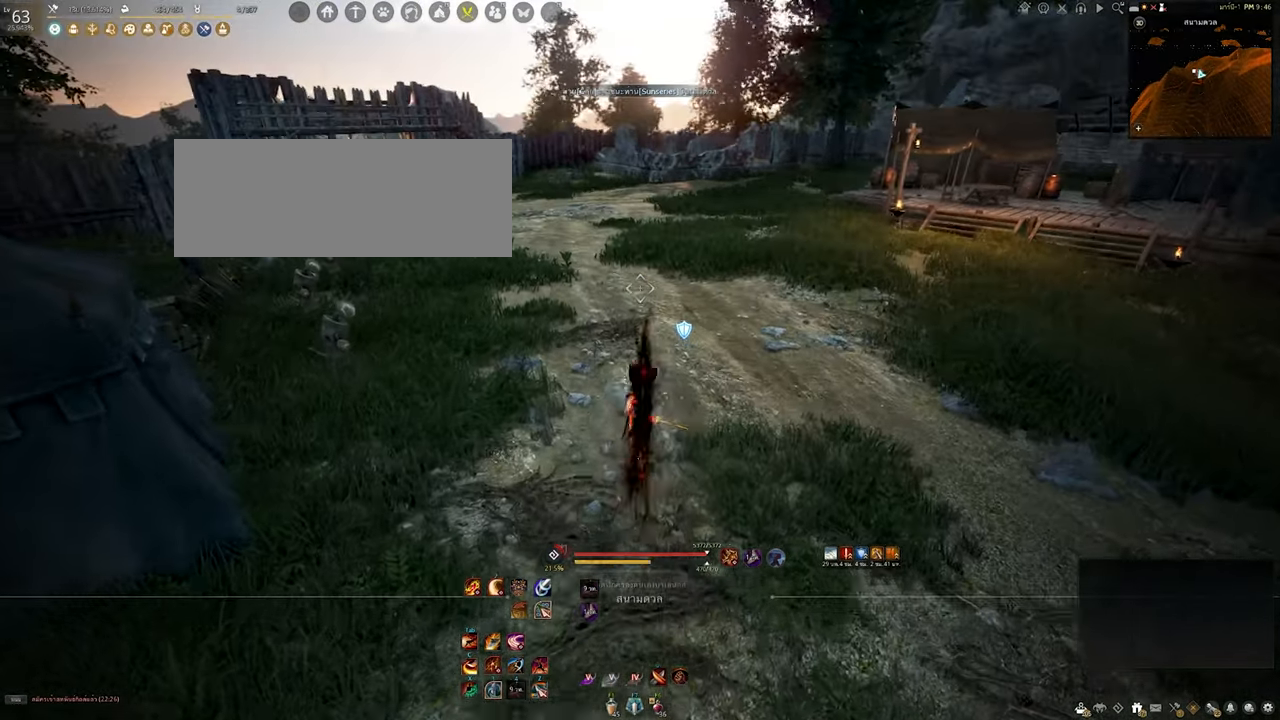
{"keys": [], "mouse": [], "events": [[50, "shift", "up"]]}
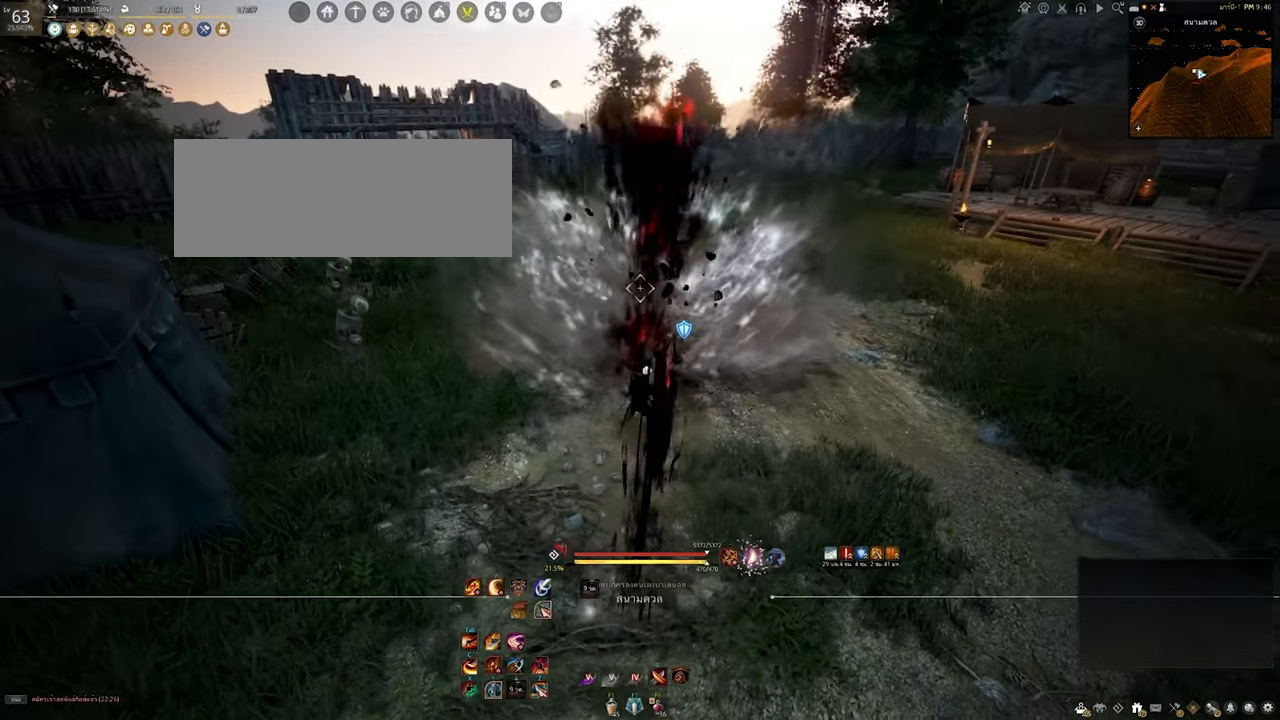
{"keys": [], "mouse": [], "events": []}
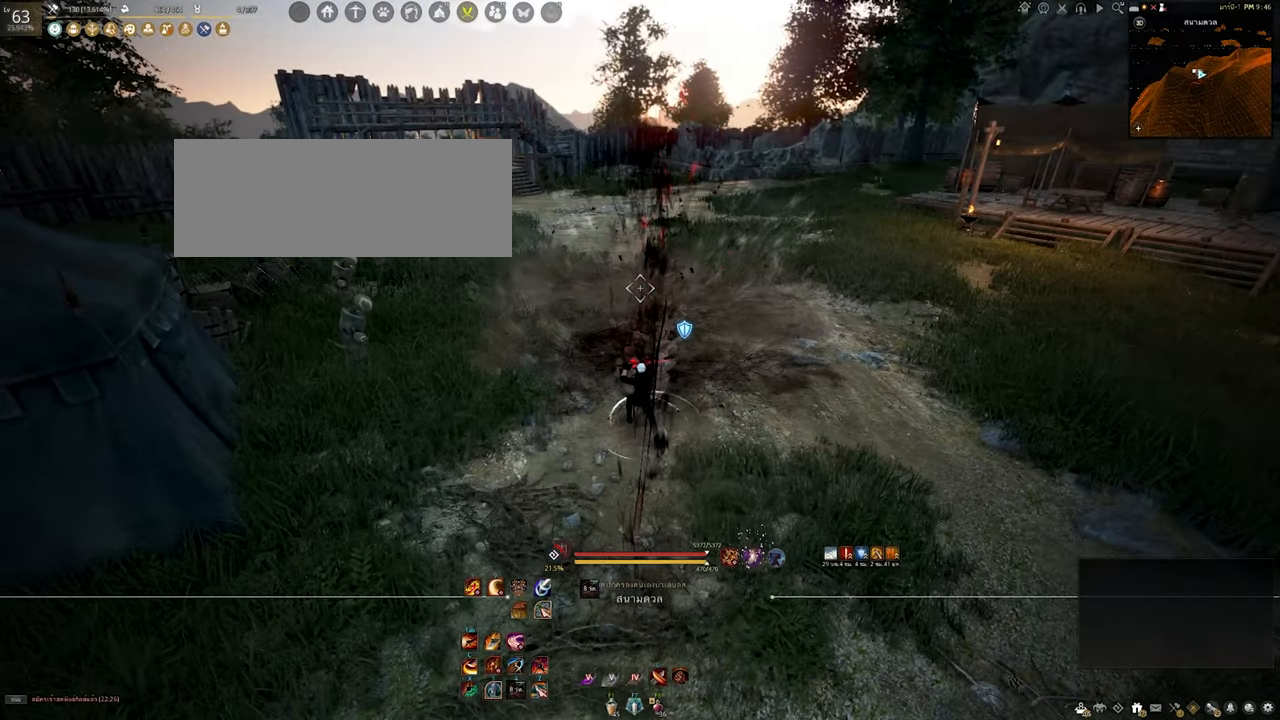
{"keys": [], "mouse": ["left"], "events": [[450, "mouse_left", "down"]]}
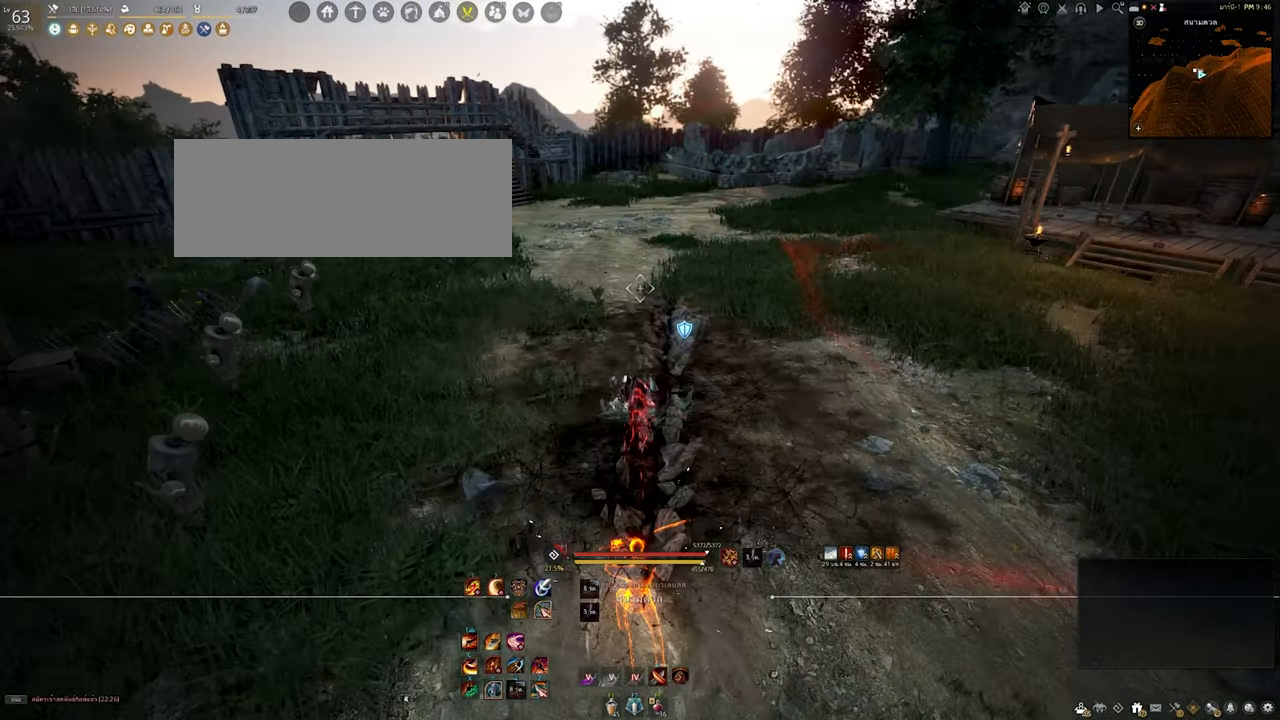
{"keys": [], "mouse": [], "events": [[183, "mouse_left", "up"]]}
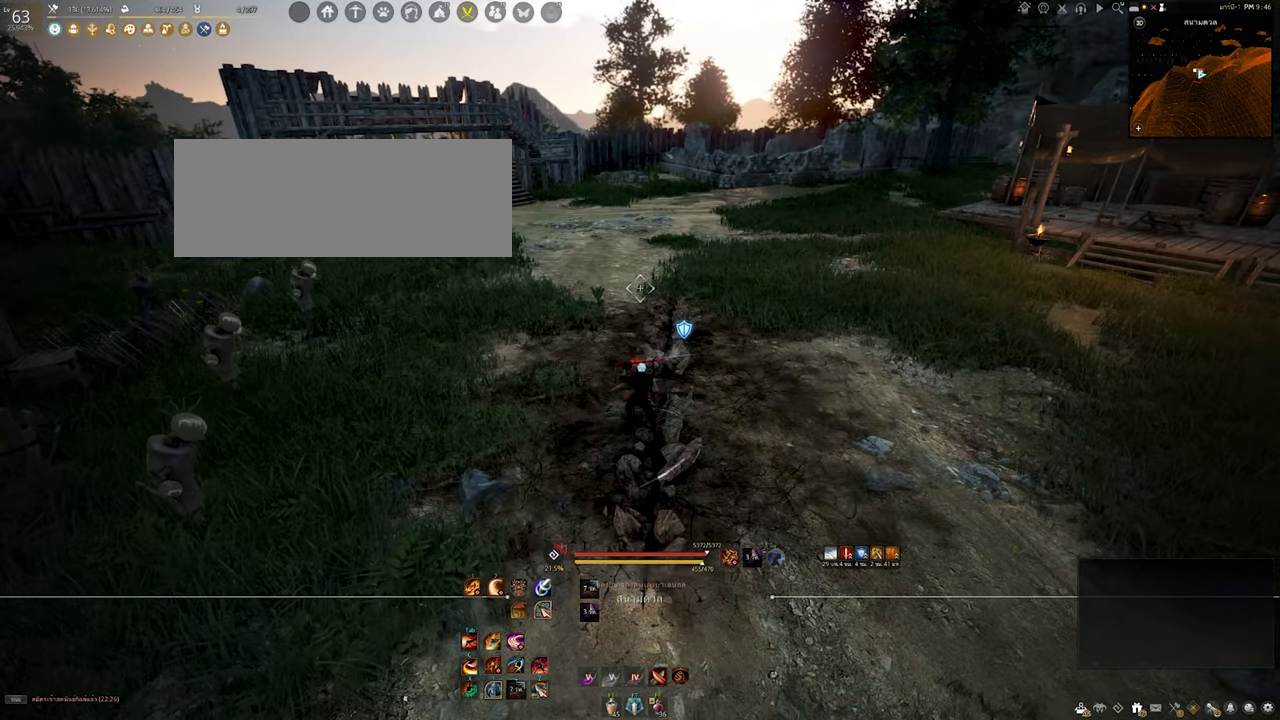
{"keys": [], "mouse": ["left"], "events": [[400, "mouse_left", "down"]]}
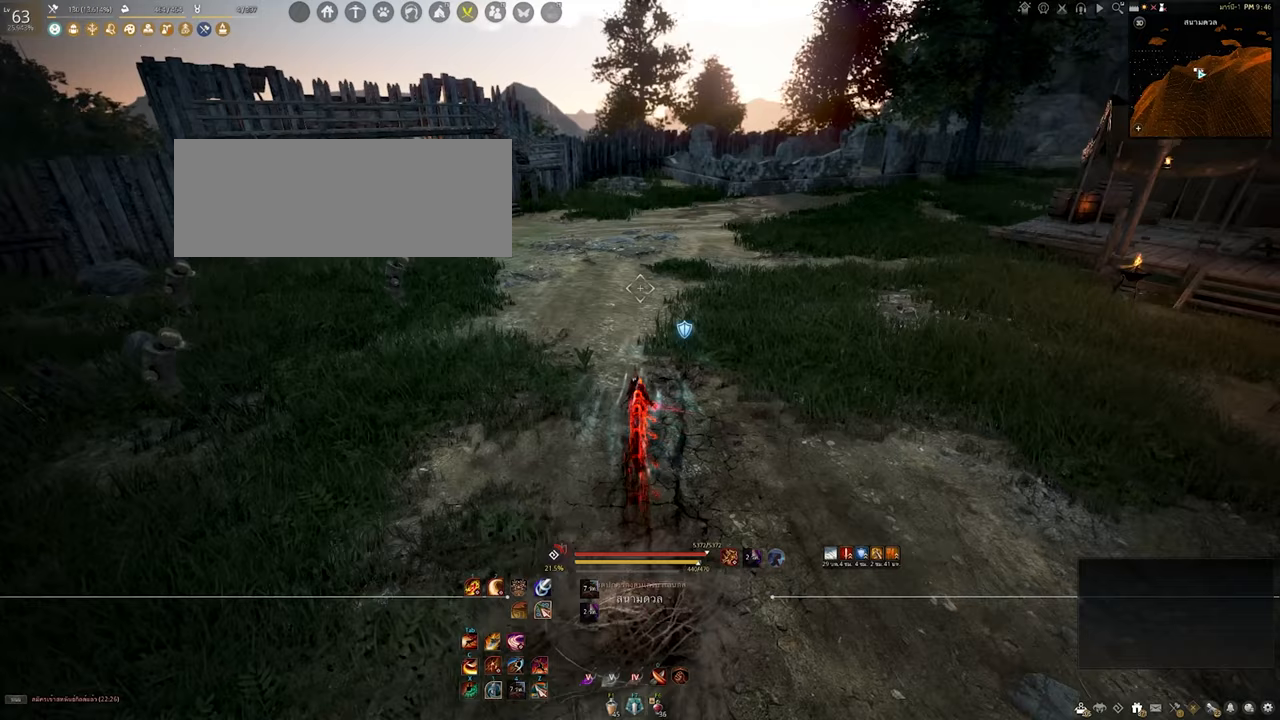
{"keys": [], "mouse": ["left"], "events": [[117, "mouse_right", "down"], [333, "mouse_right", "up"]]}
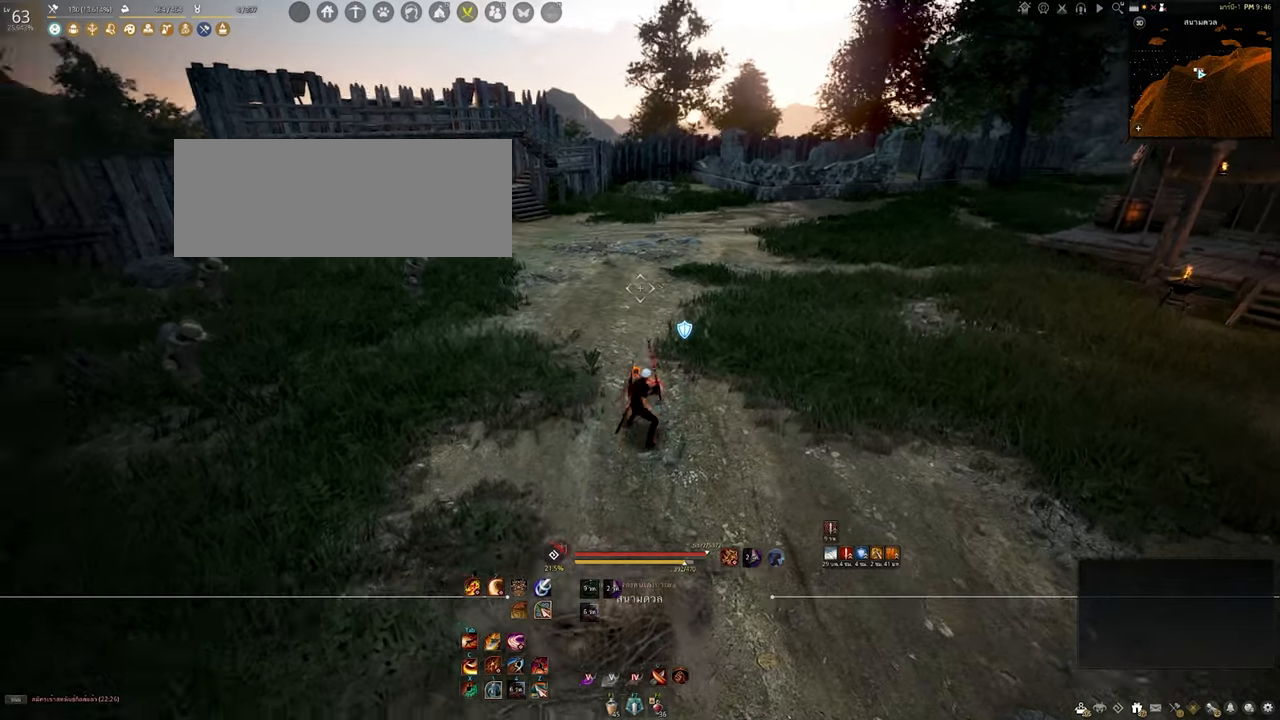
{"keys": ["s"], "mouse": [], "events": [[150, "mouse_left", "up"], [350, "s", "down"]]}
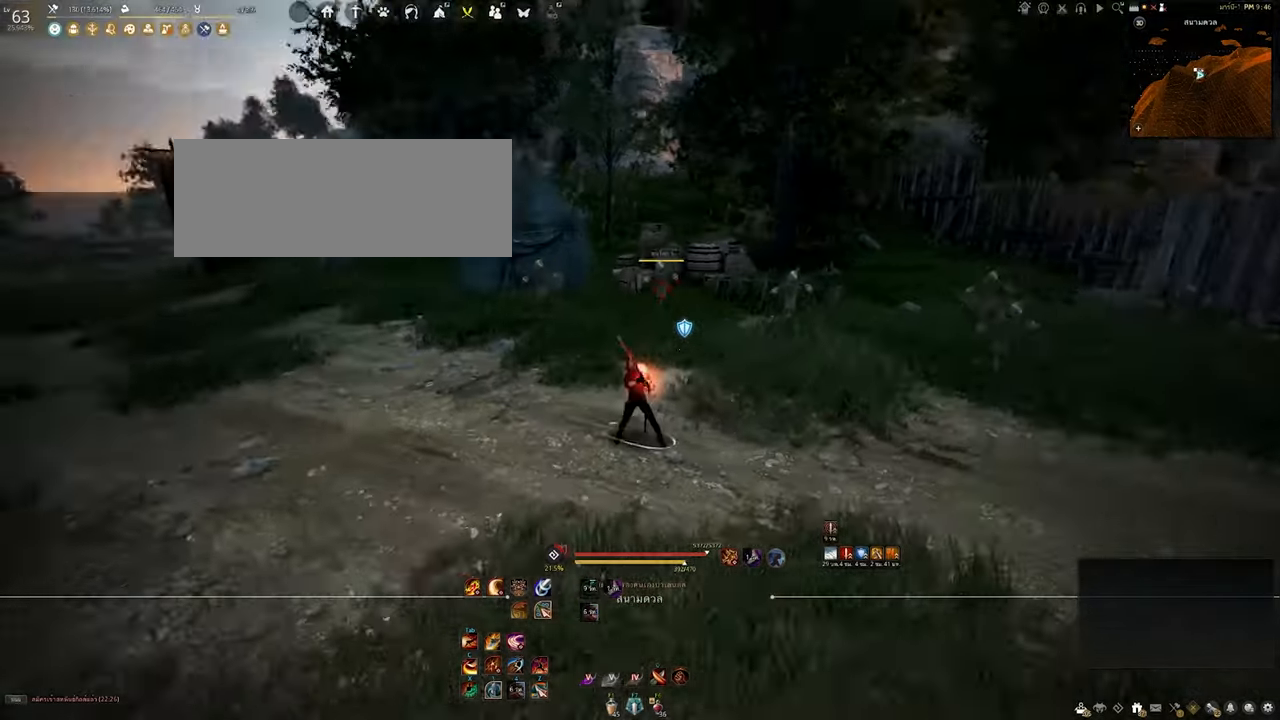
{"keys": ["s", "shift"], "mouse": [], "events": [[200, "shift", "down"]]}
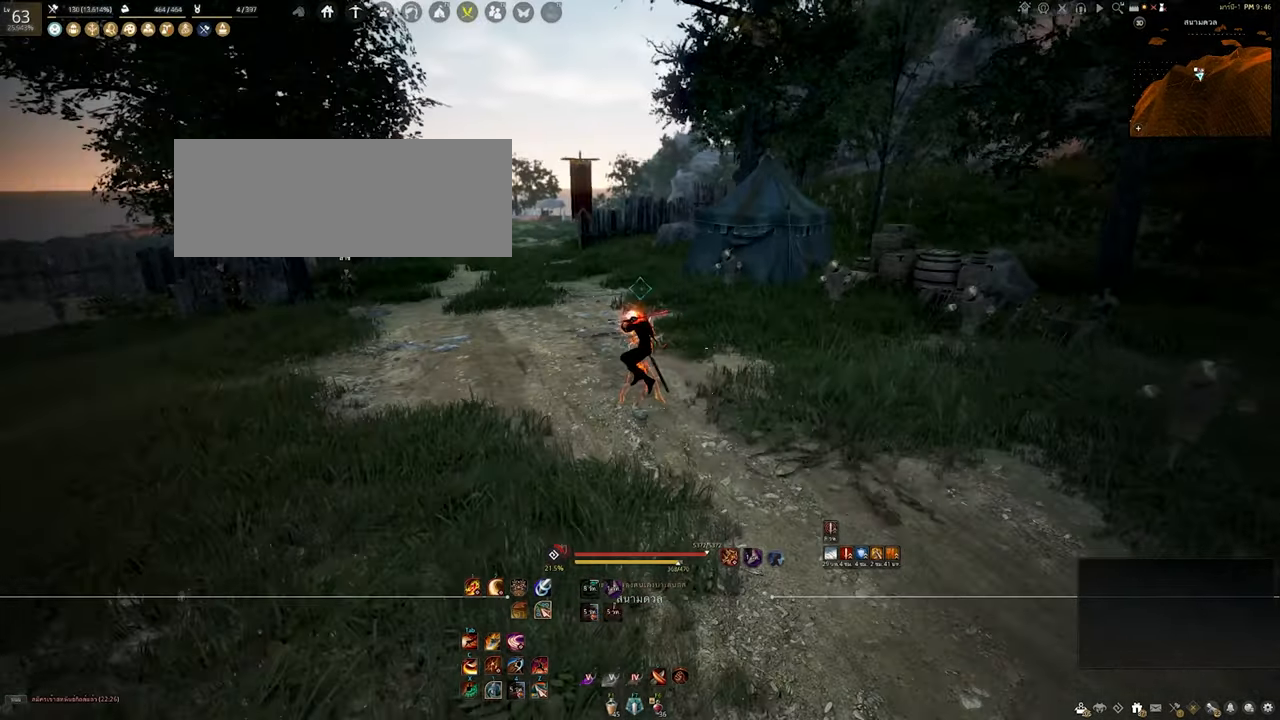
{"keys": ["s"], "mouse": [], "events": [[33, "shift", "up"]]}
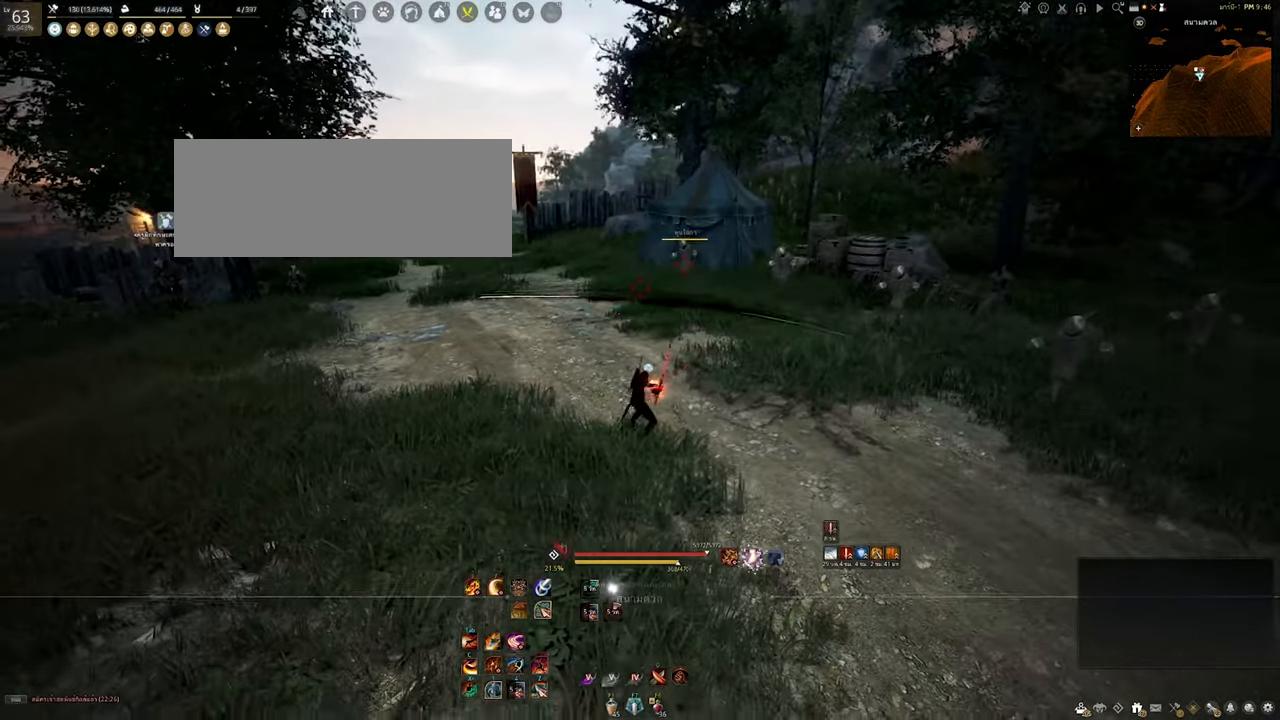
{"keys": ["s"], "mouse": [], "events": []}
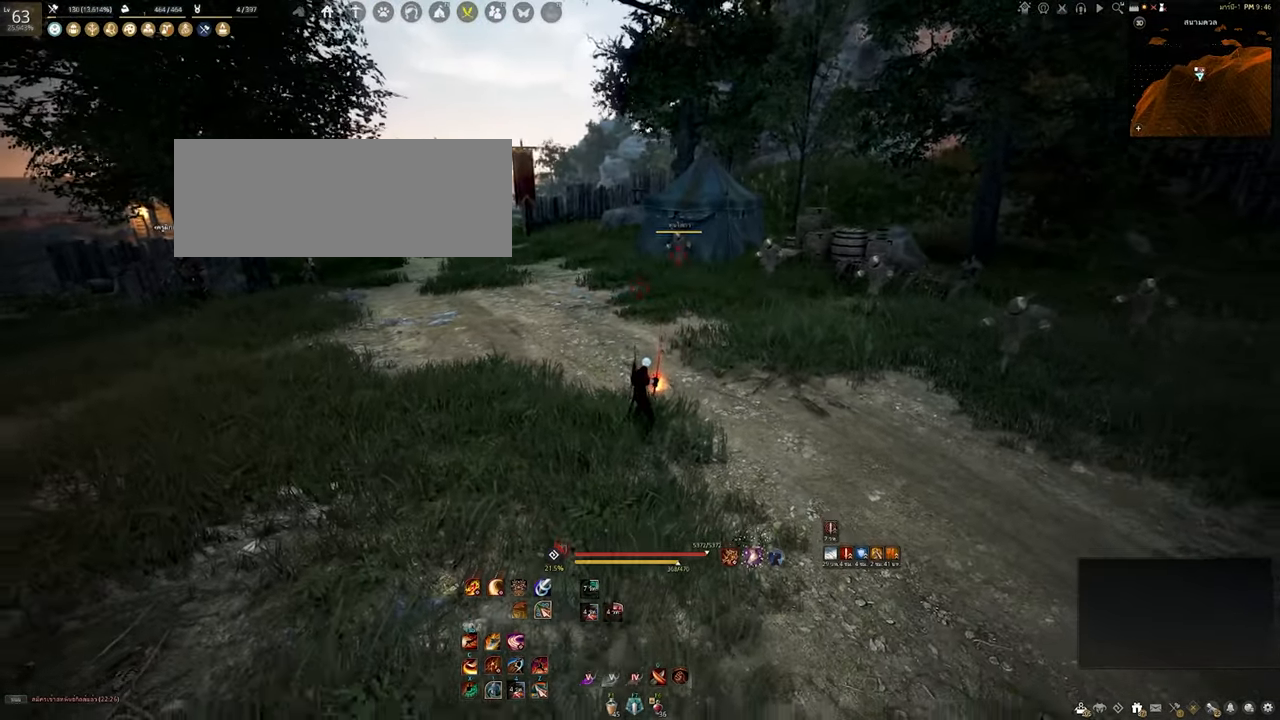
{"keys": ["s"], "mouse": [], "events": []}
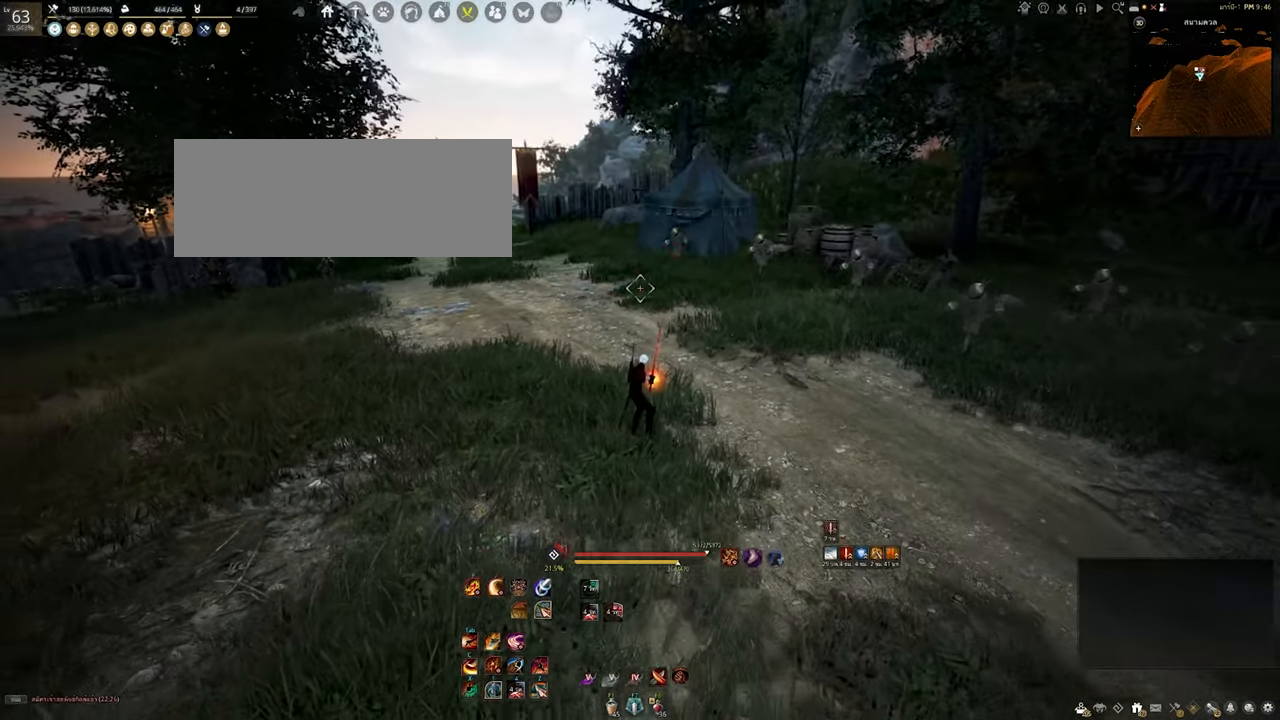
{"keys": [], "mouse": [], "events": [[50, "s", "up"]]}
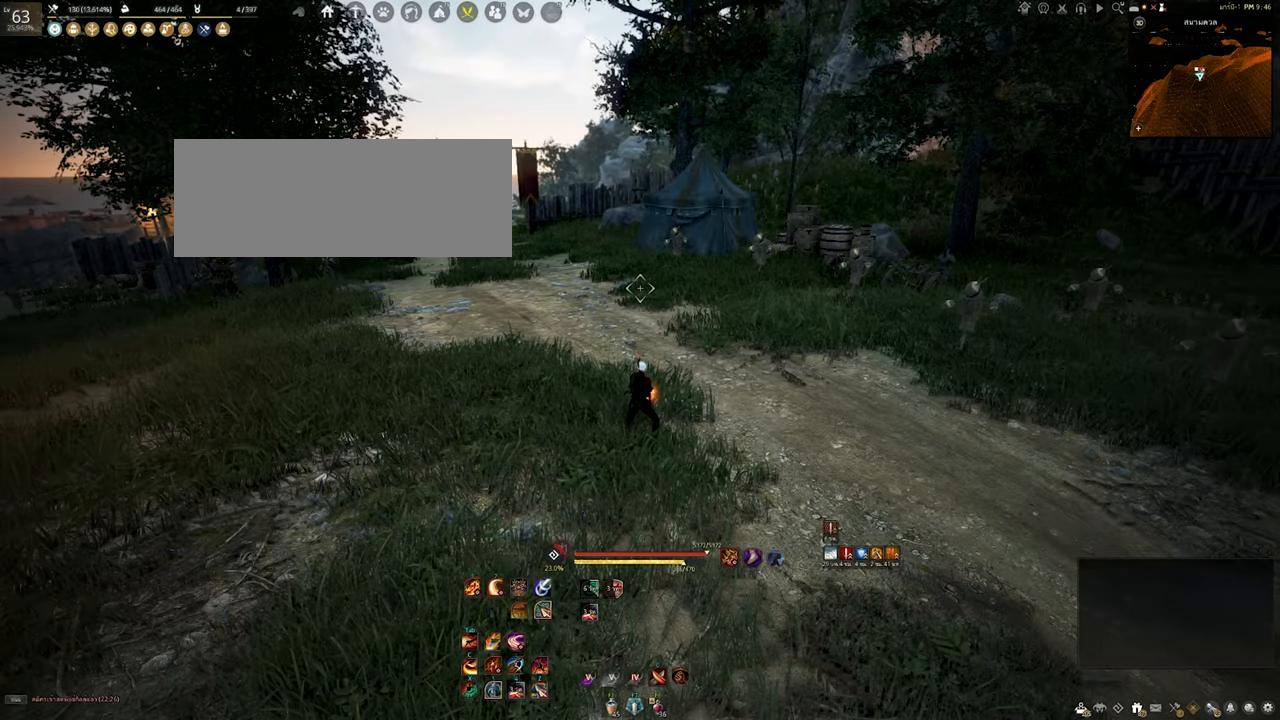
{"keys": ["w"], "mouse": [], "events": [[400, "w", "down"]]}
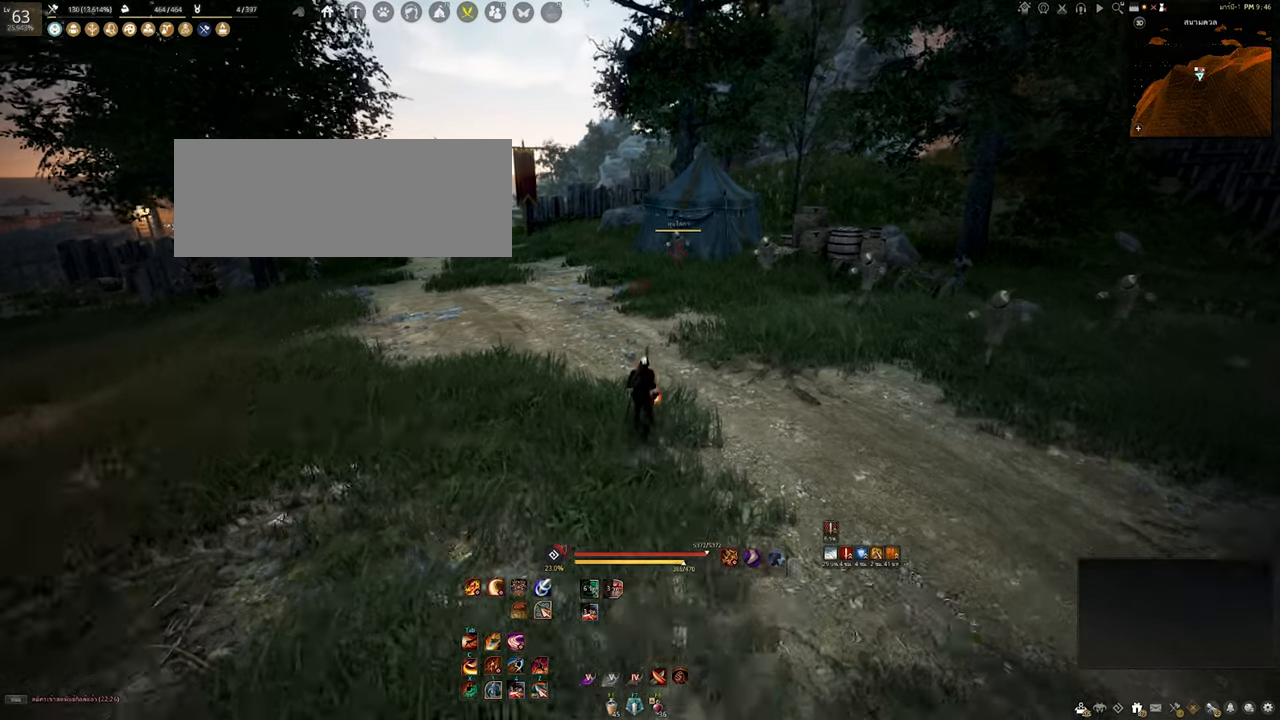
{"keys": [], "mouse": [], "events": [[433, "w", "up"]]}
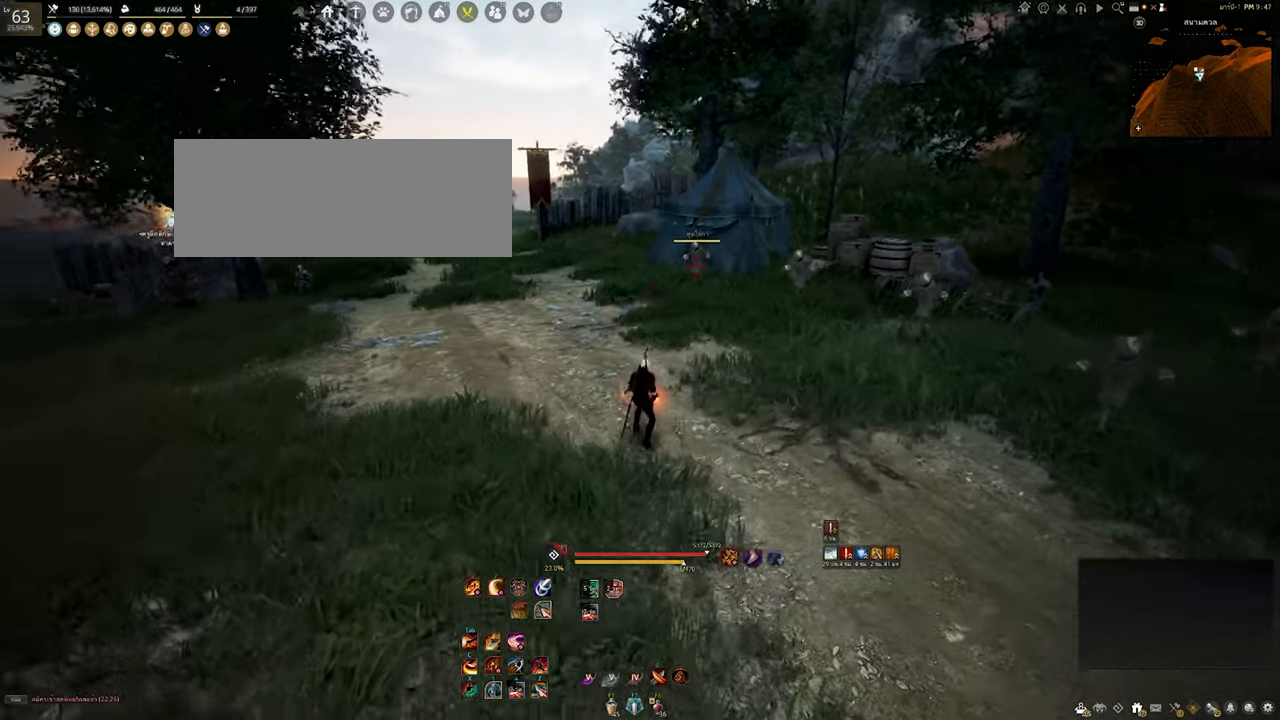
{"keys": [], "mouse": [], "events": []}
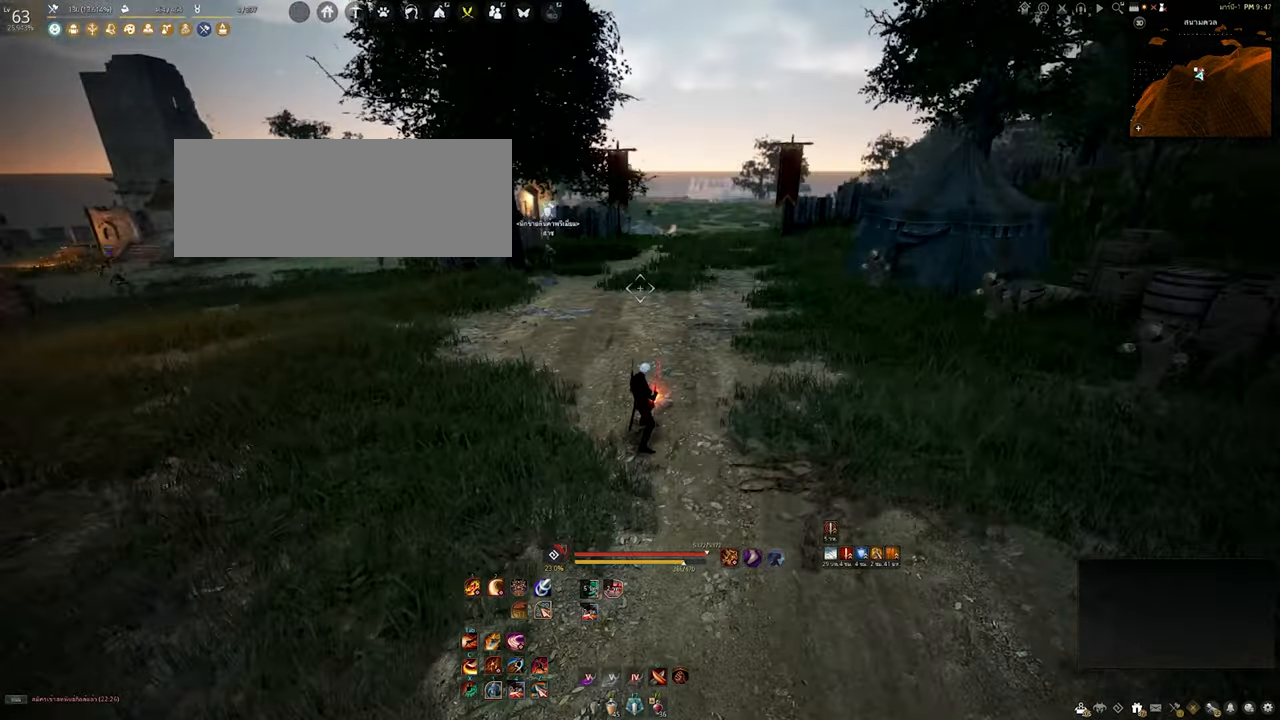
{"keys": ["s", "shift"], "mouse": [], "events": [[100, "shift", "down"], [417, "s", "down"]]}
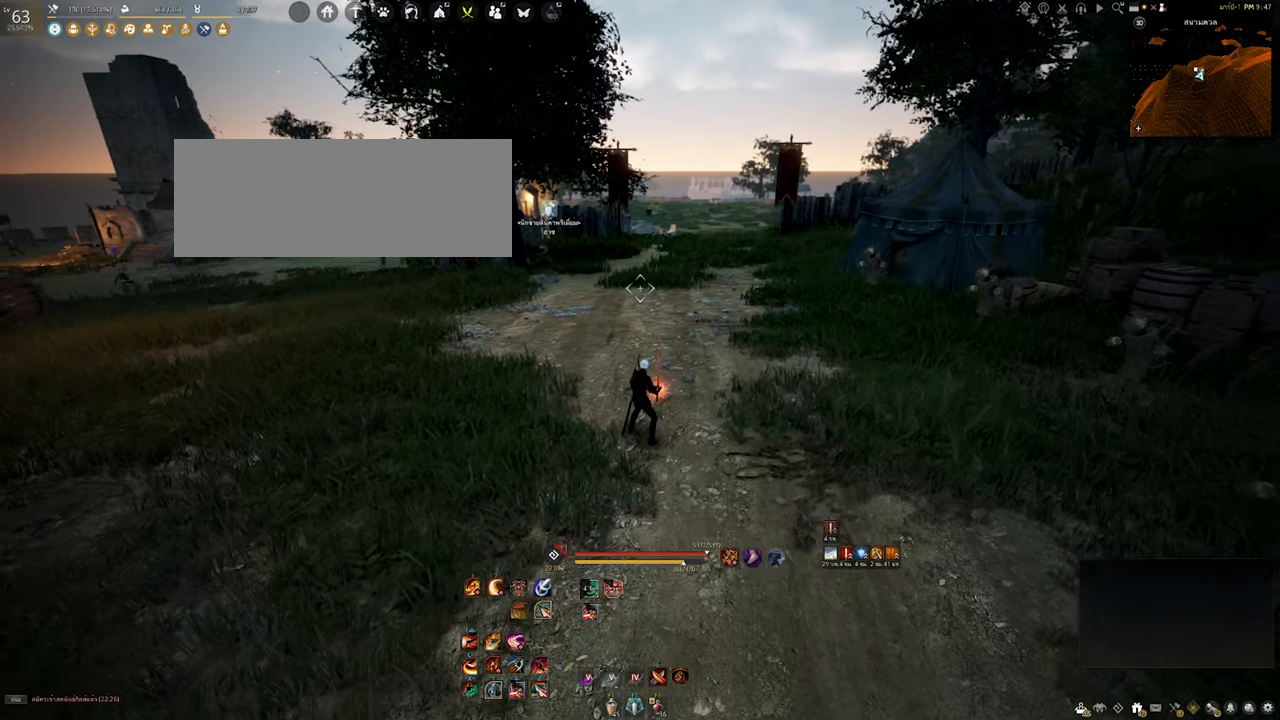
{"keys": [], "mouse": [], "events": [[117, "s", "up"], [384, "shift", "up"]]}
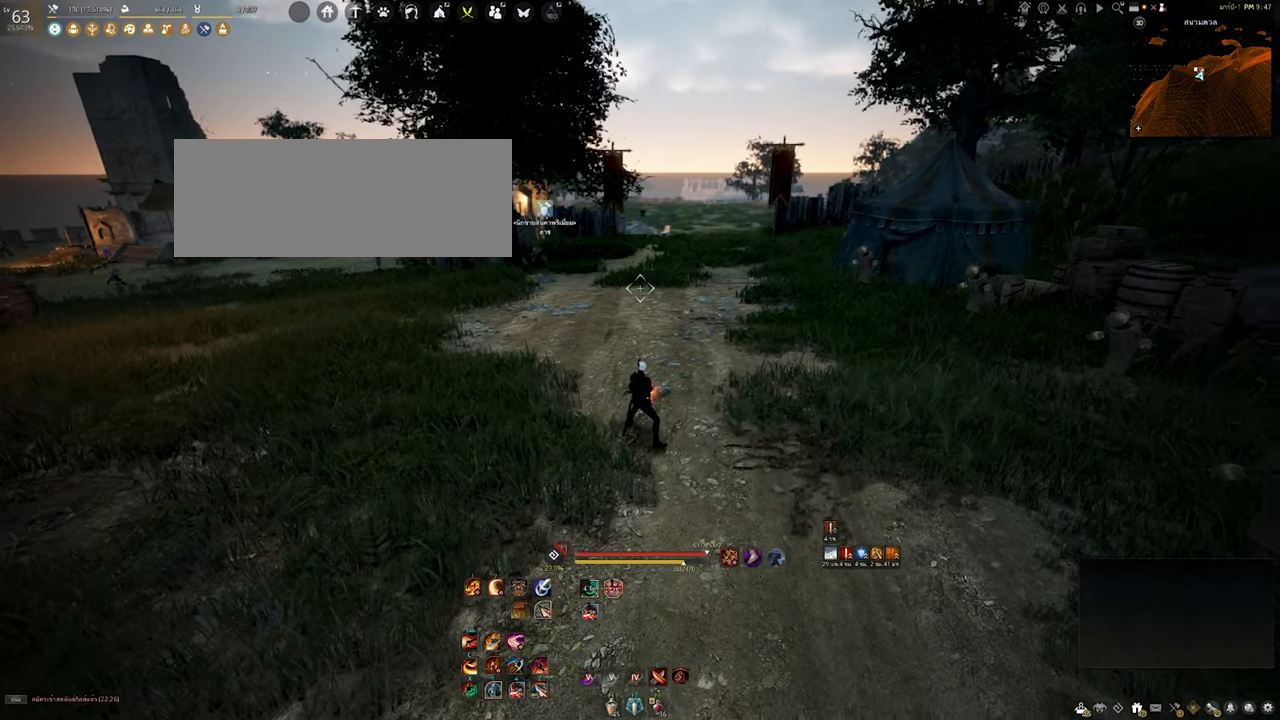
{"keys": [], "mouse": [], "events": [[100, "w", "down"], [350, "w", "up"]]}
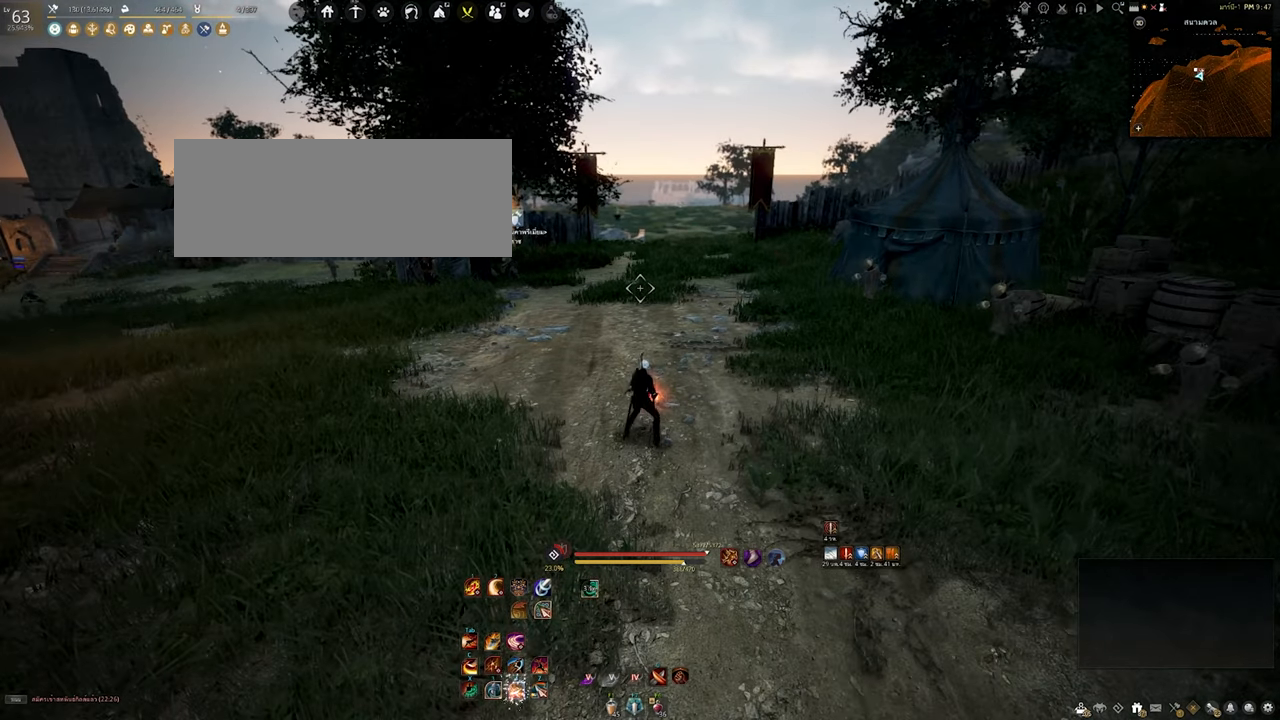
{"keys": ["shift"], "mouse": [], "events": [[300, "shift", "down"]]}
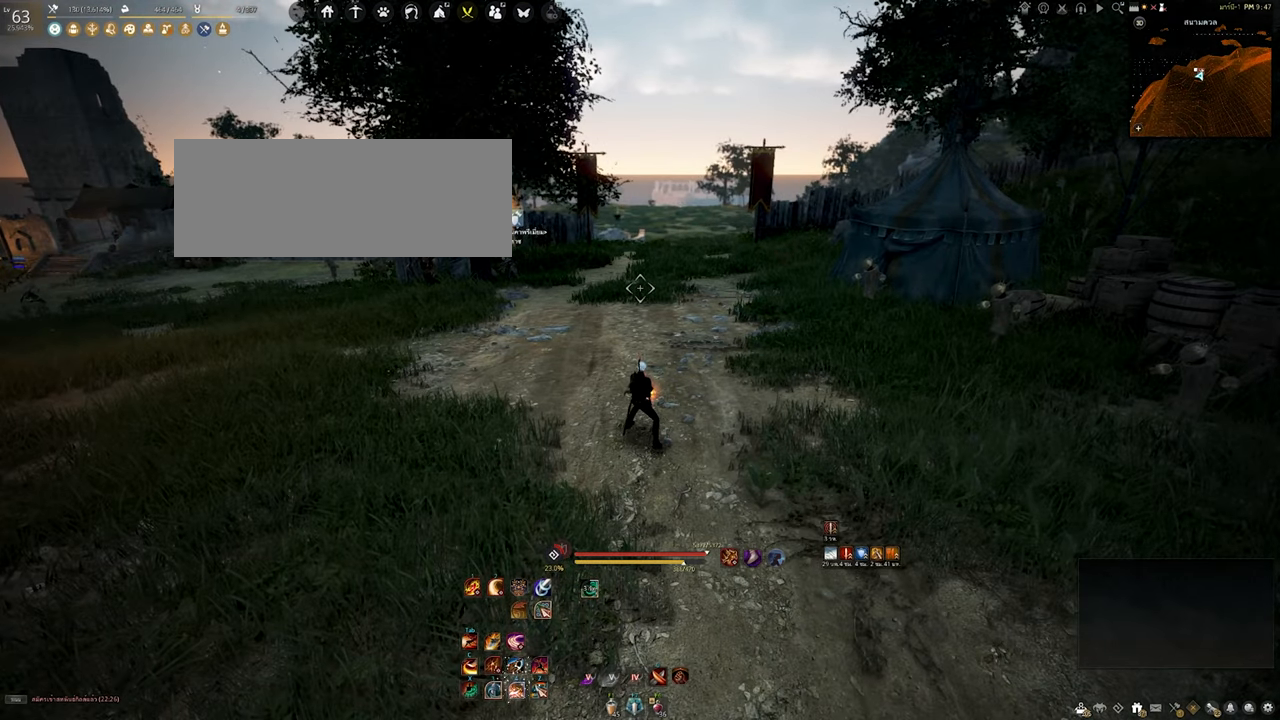
{"keys": [], "mouse": [], "events": [[17, "s", "down"], [150, "s", "up"], [484, "shift", "up"]]}